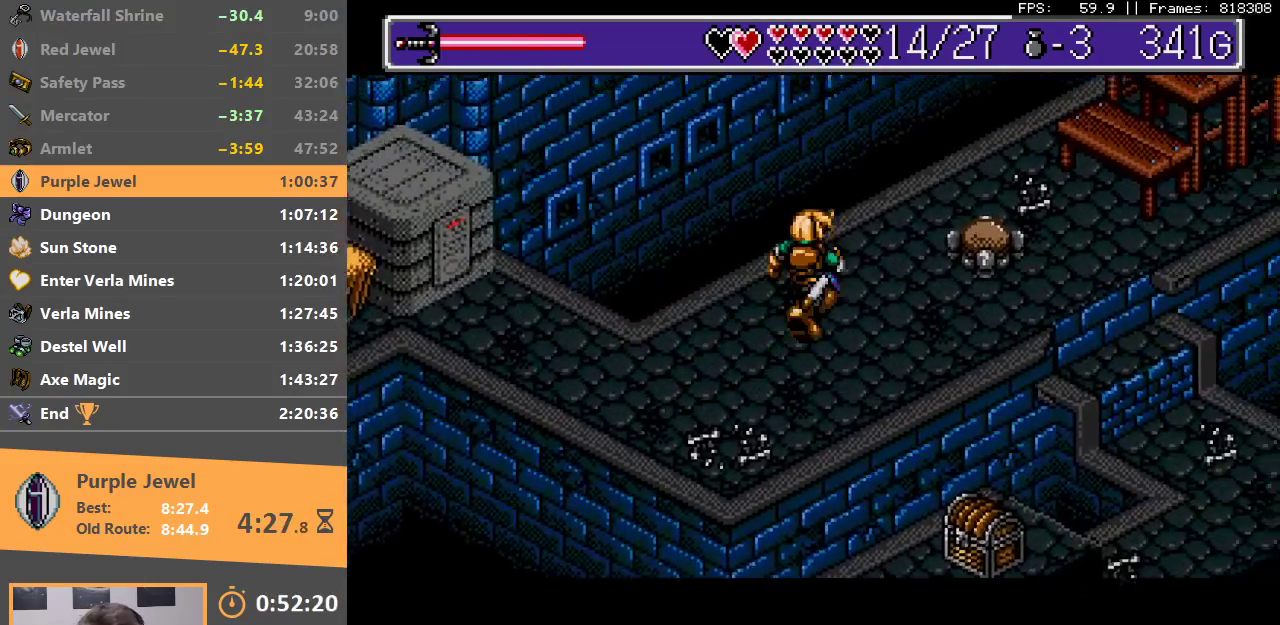
Gameplay with a controller; each line is a JSON object with the inputs held at the frame after it. "events" lists button and stick changes between this image and that frame as [ms after this image, input, new state], when the widget could be followed in between. Not read: DPAD_DOWN DPAD_LEFT DPAD_RIGHT DPAD_UP L3 R3.
{"buttons": [], "events": [[67, "B", "down"], [183, "B", "up"]]}
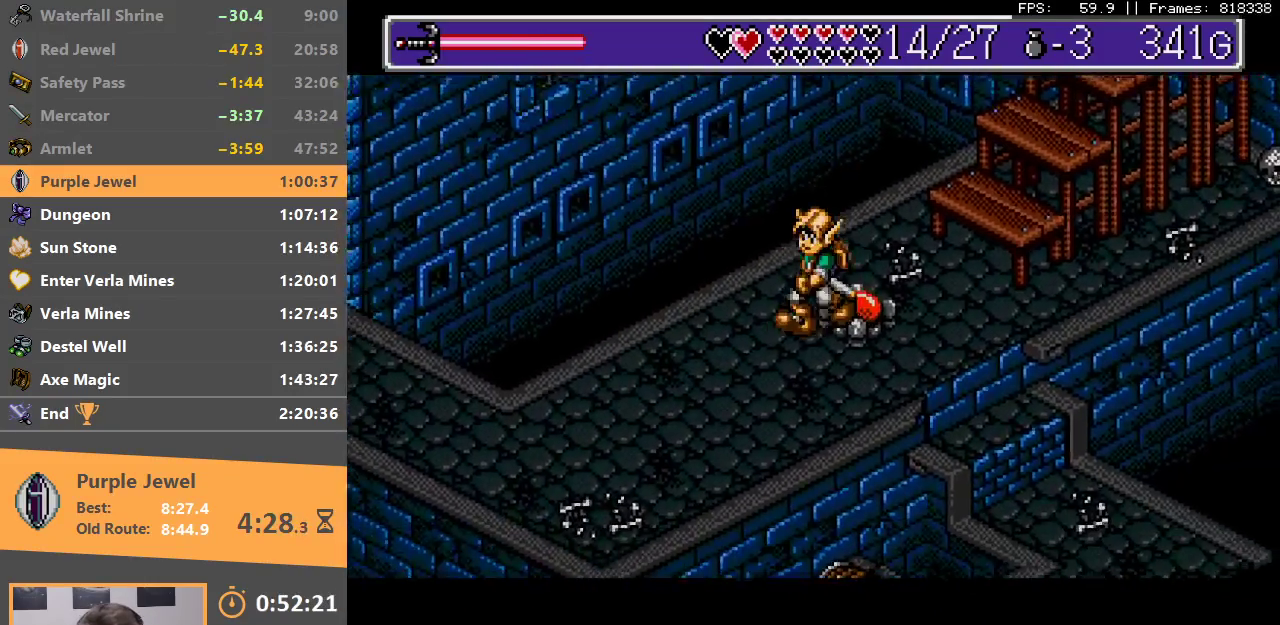
{"buttons": [], "events": []}
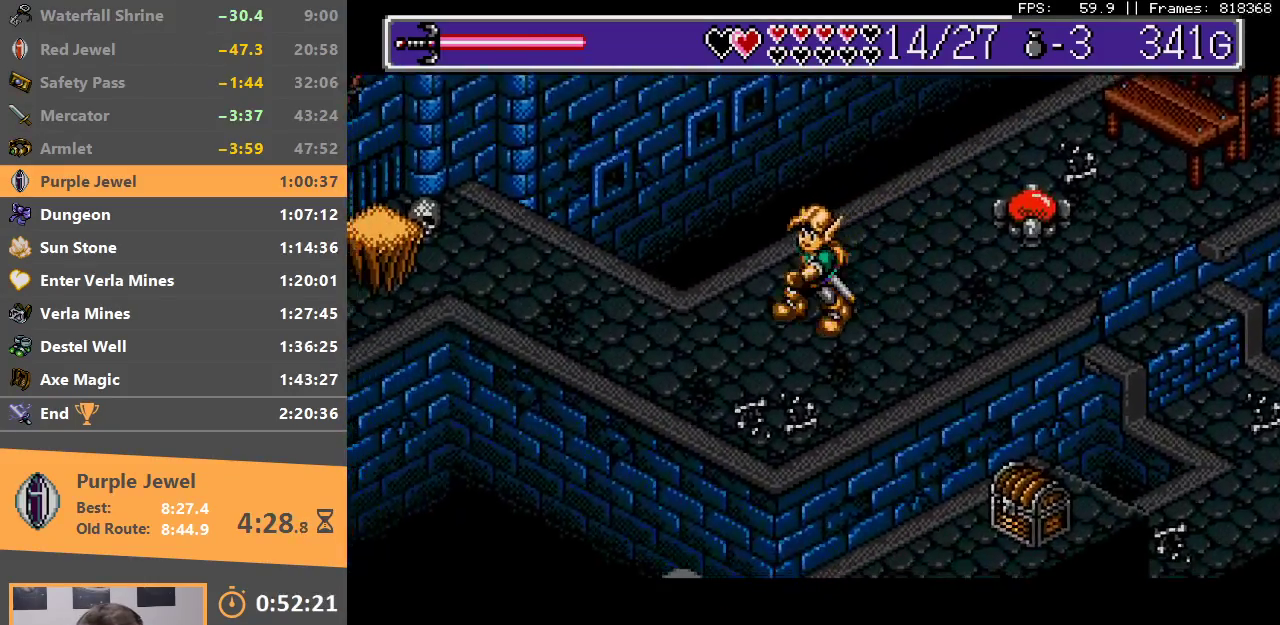
{"buttons": [], "events": []}
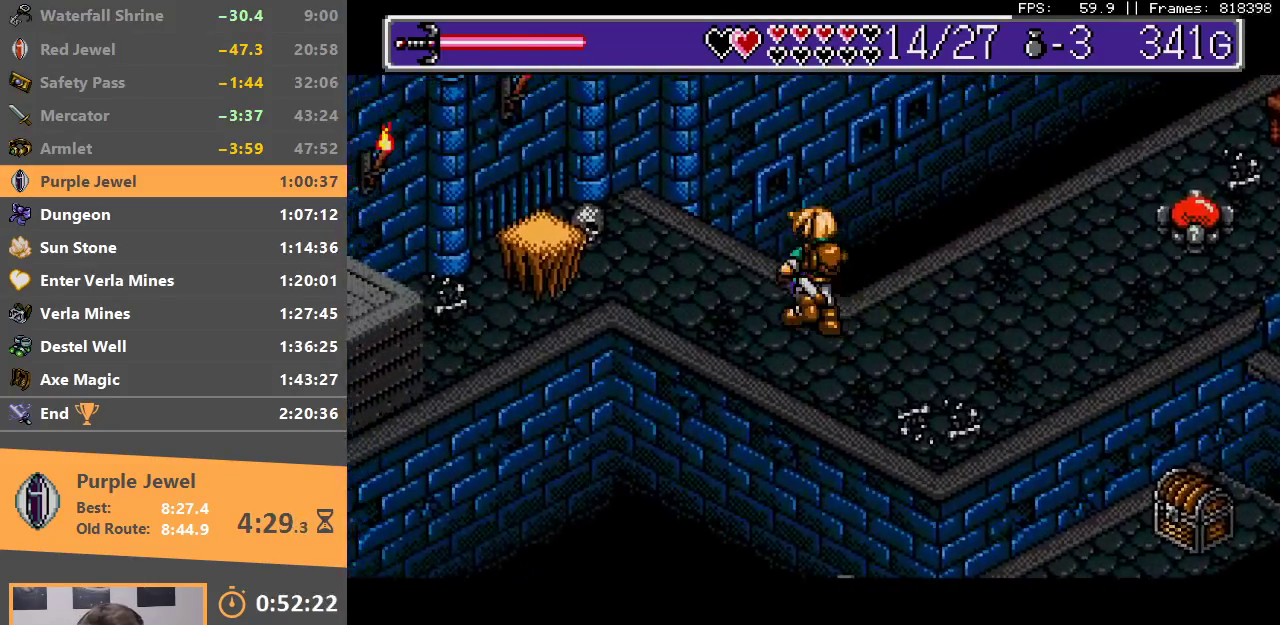
{"buttons": [], "events": []}
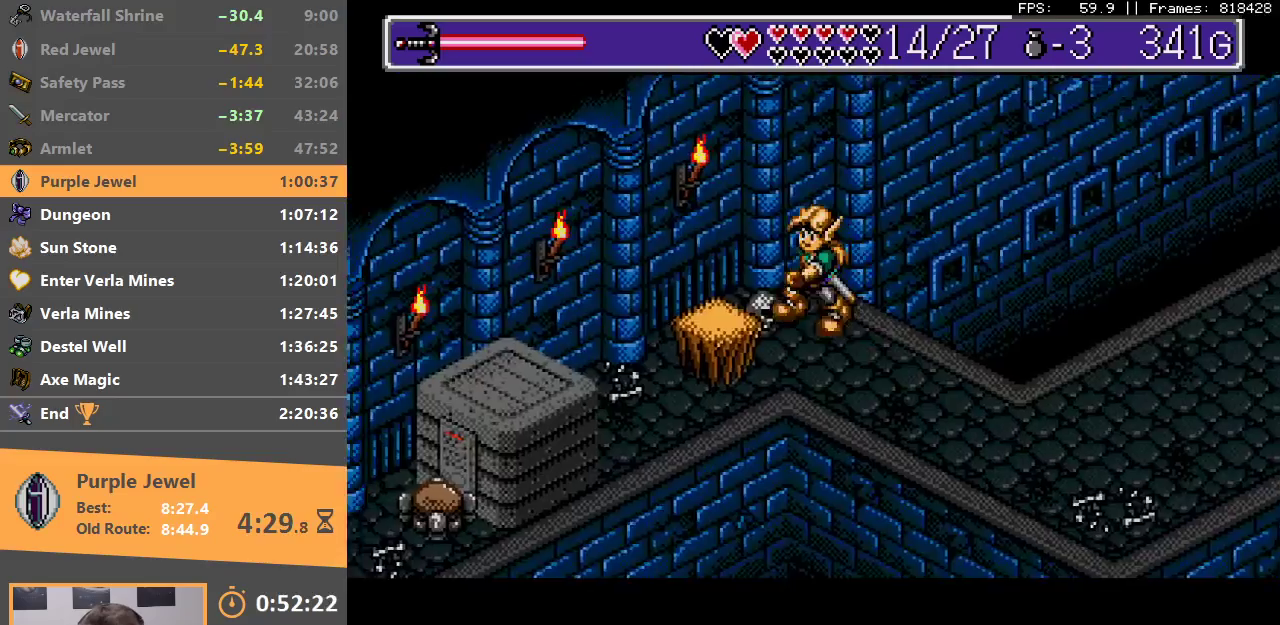
{"buttons": ["B"], "events": [[33, "B", "down"], [250, "B", "up"], [350, "B", "down"]]}
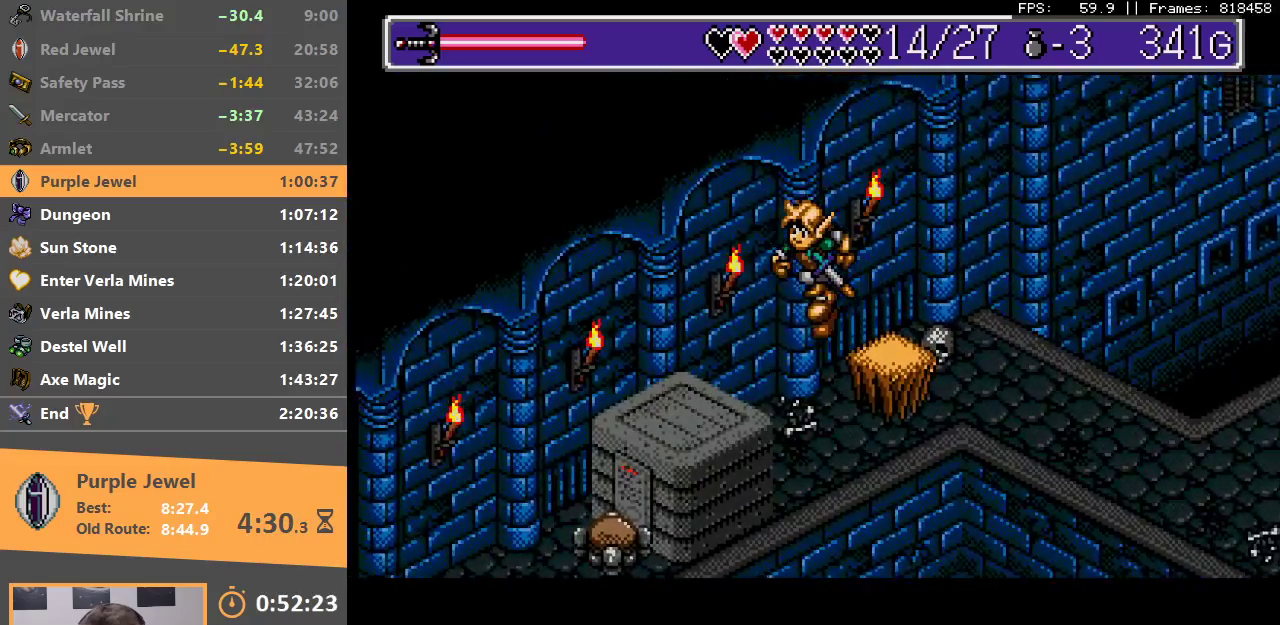
{"buttons": ["B"], "events": [[300, "B", "up"], [467, "B", "down"]]}
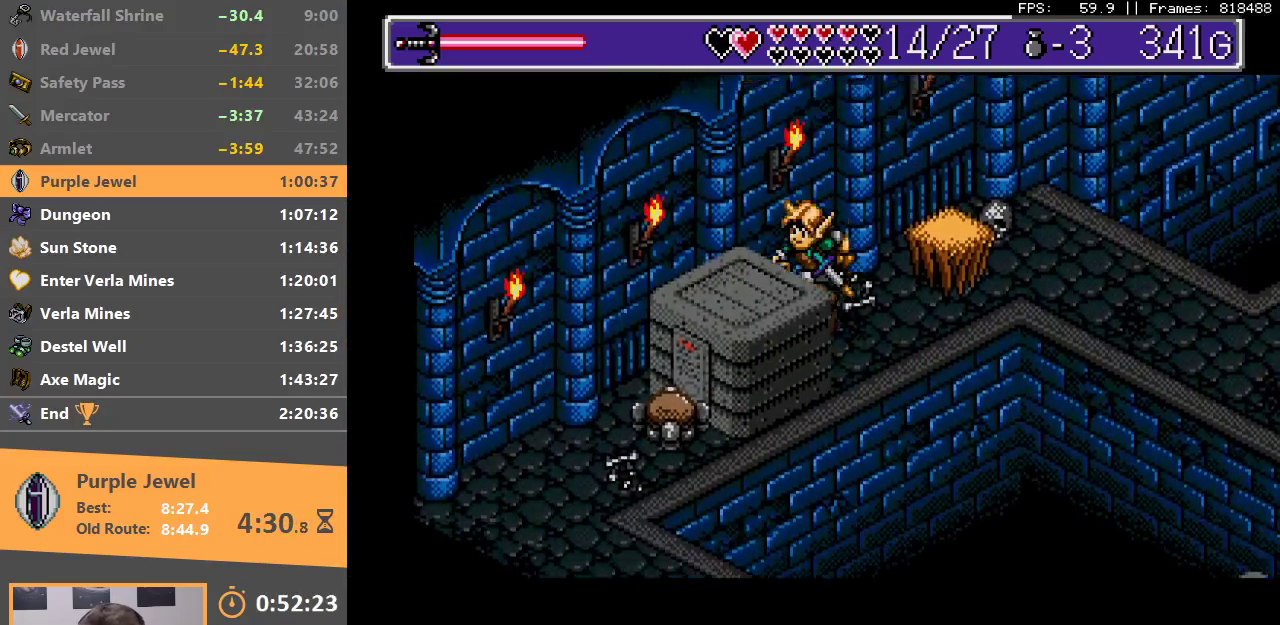
{"buttons": [], "events": [[300, "B", "up"], [350, "B", "down"], [483, "B", "up"]]}
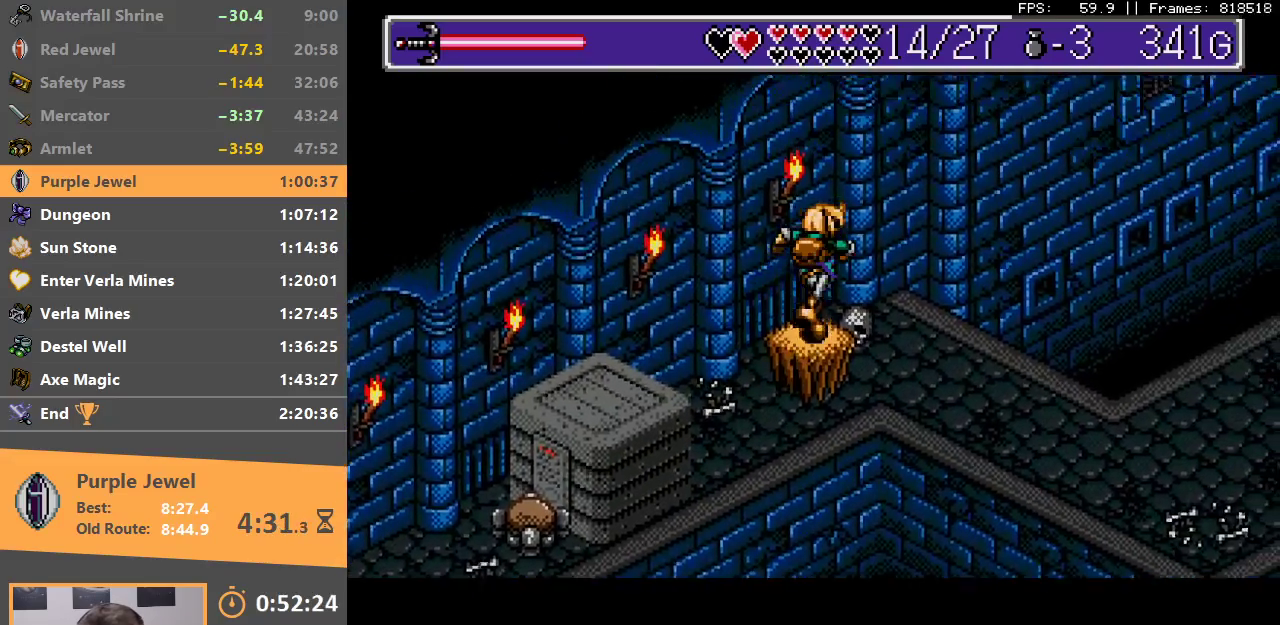
{"buttons": ["B"], "events": [[283, "B", "down"]]}
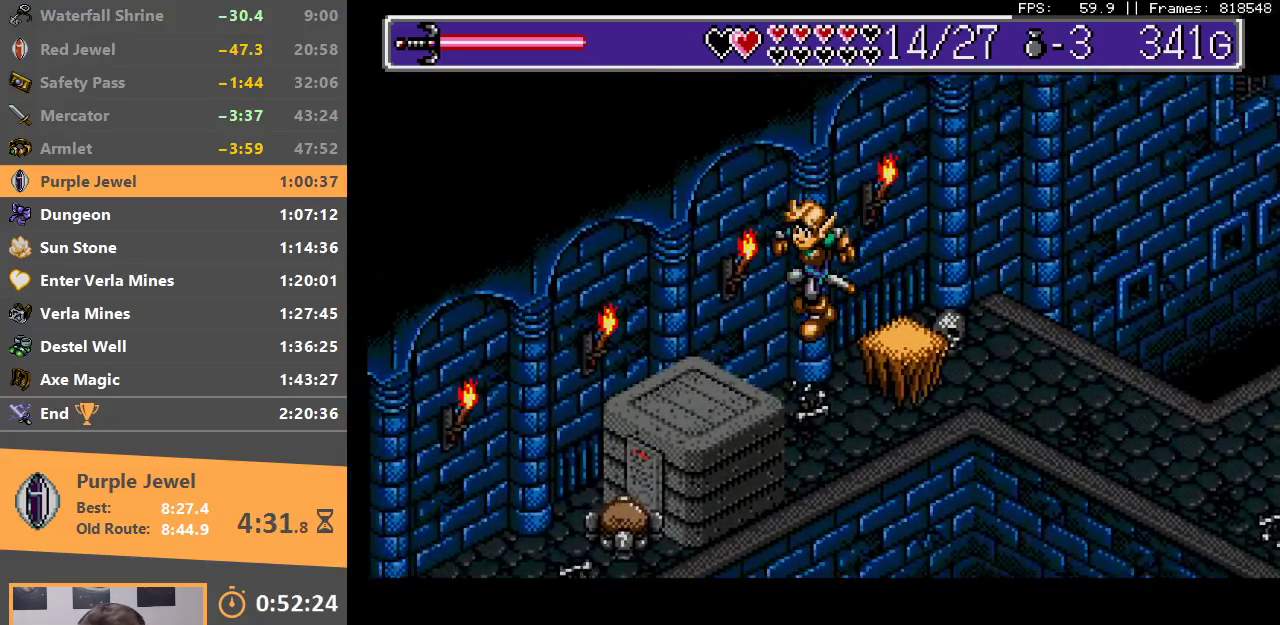
{"buttons": ["B"], "events": [[233, "B", "up"], [433, "B", "down"]]}
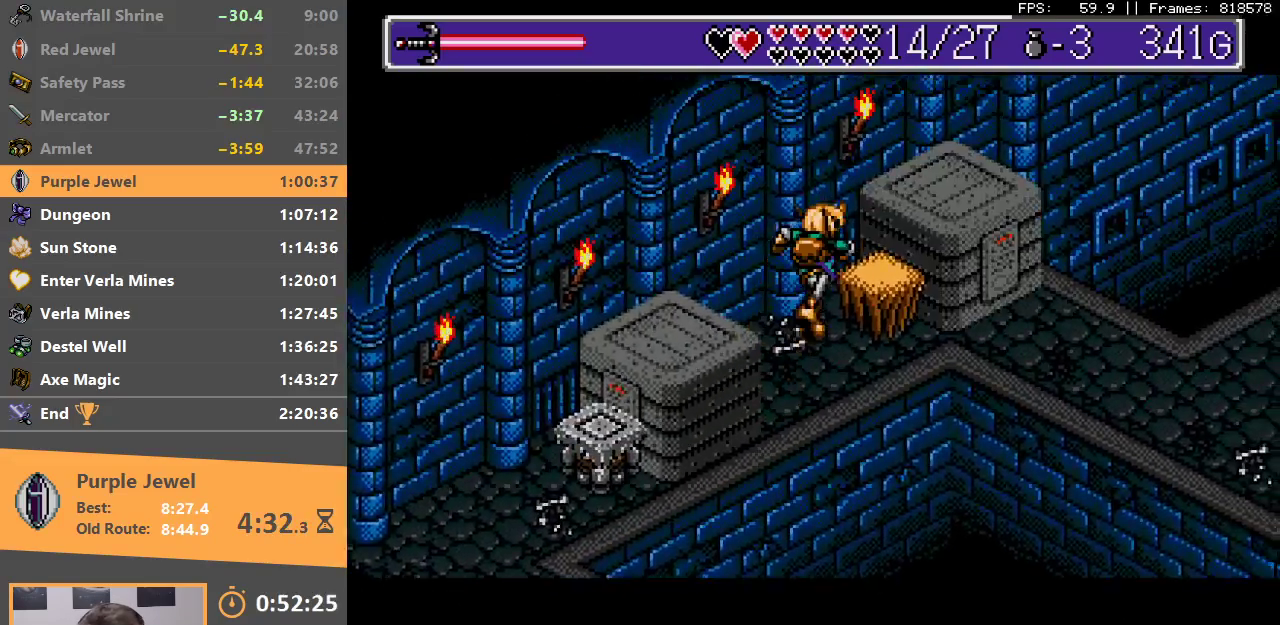
{"buttons": [], "events": [[33, "B", "up"], [283, "B", "down"], [400, "B", "up"]]}
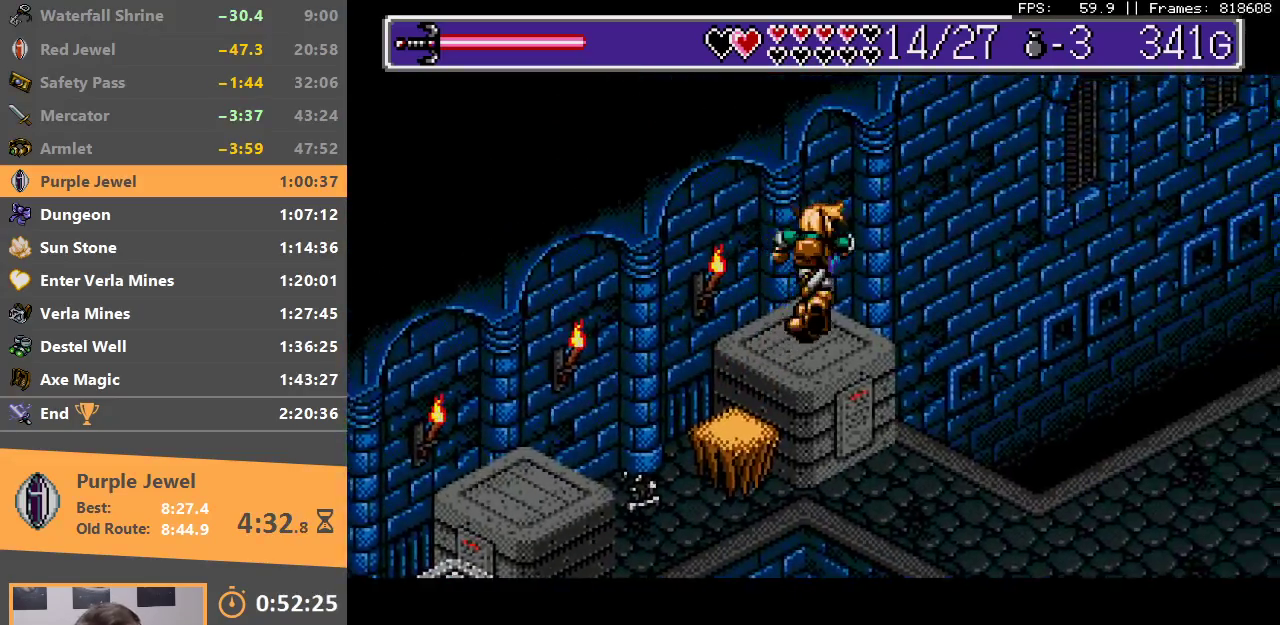
{"buttons": [], "events": []}
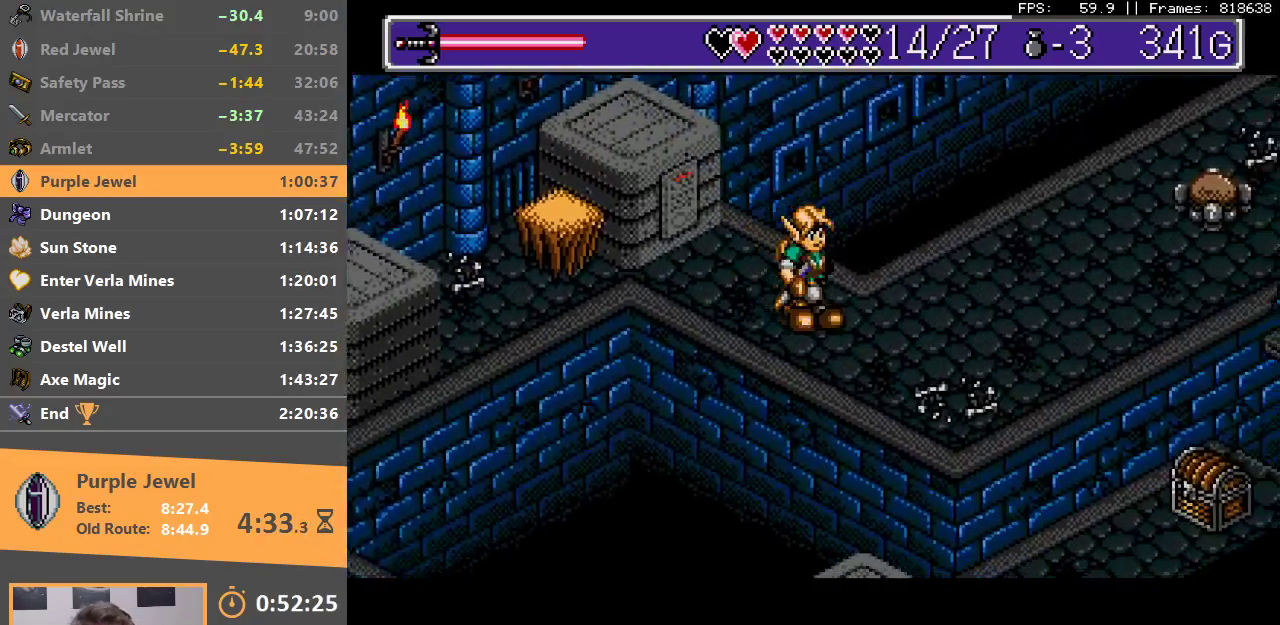
{"buttons": [], "events": []}
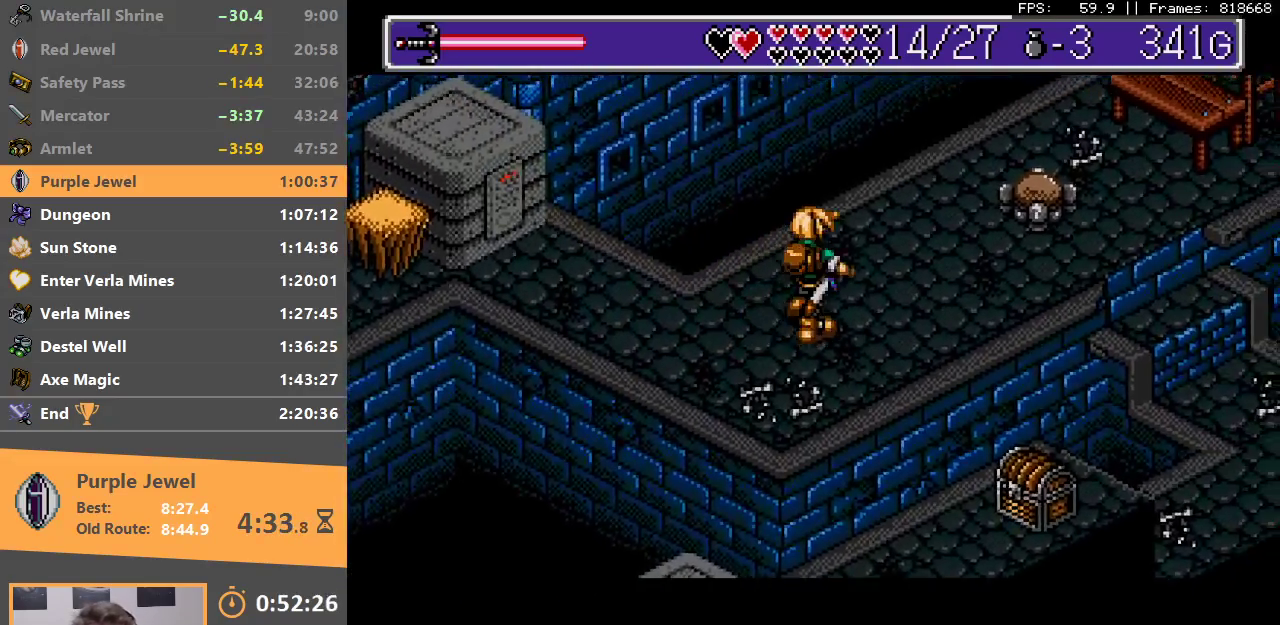
{"buttons": [], "events": [[267, "B", "down"], [383, "B", "up"]]}
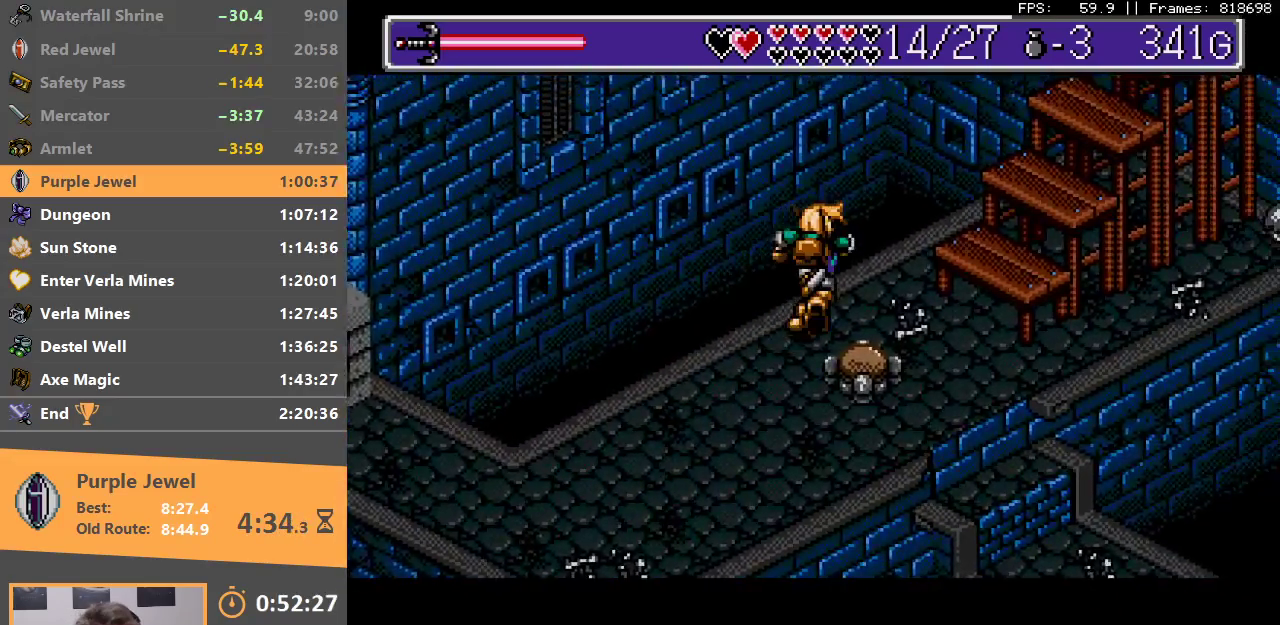
{"buttons": [], "events": []}
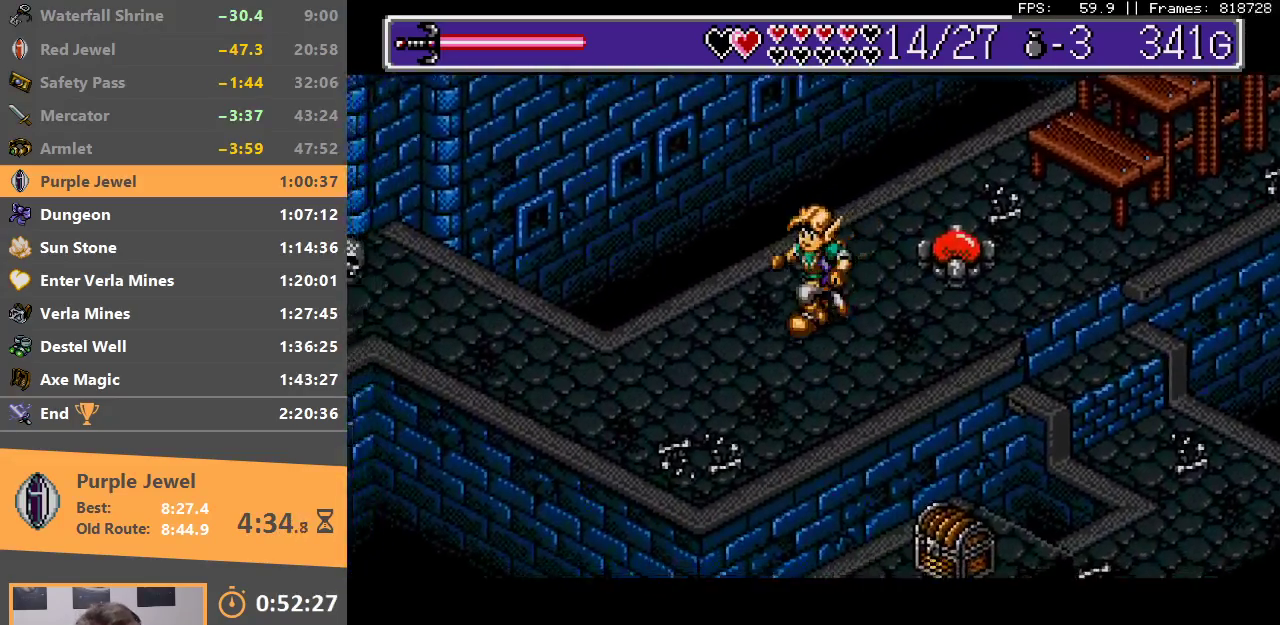
{"buttons": [], "events": []}
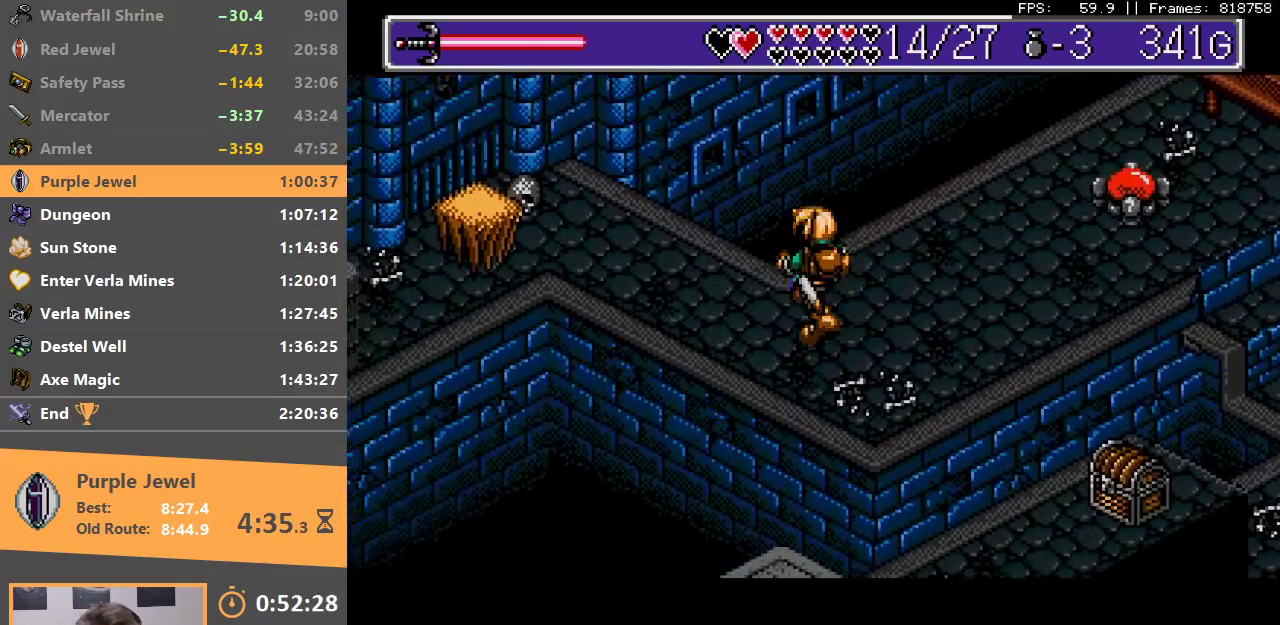
{"buttons": [], "events": []}
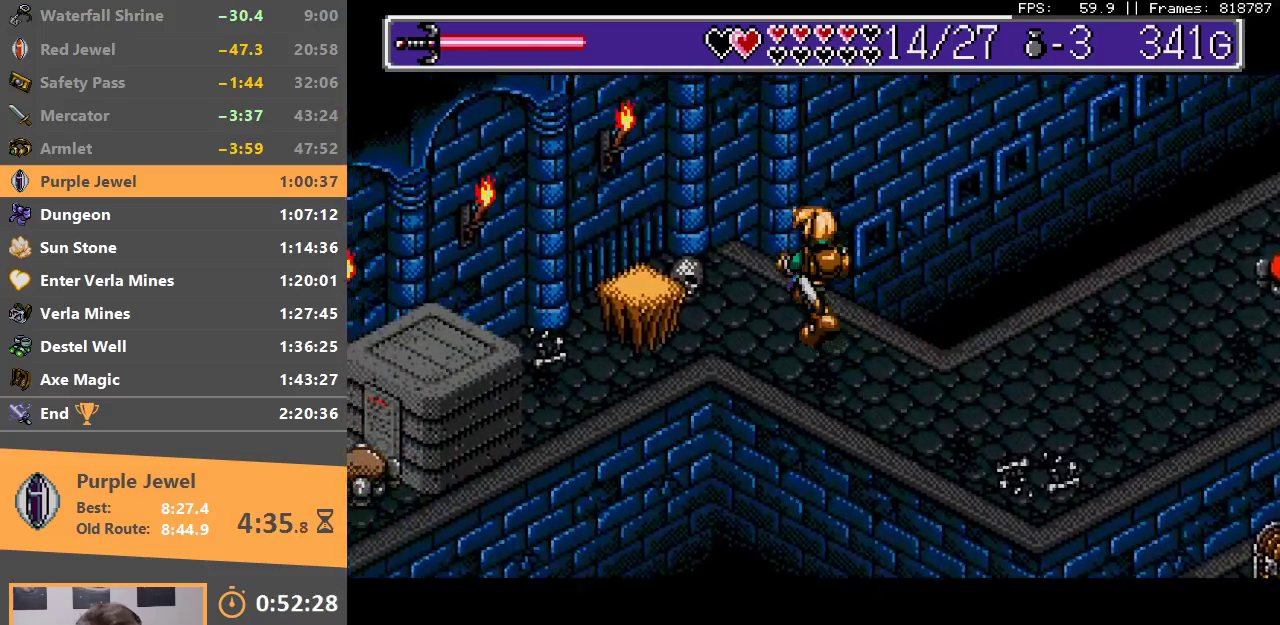
{"buttons": [], "events": [[217, "B", "down"], [433, "B", "up"]]}
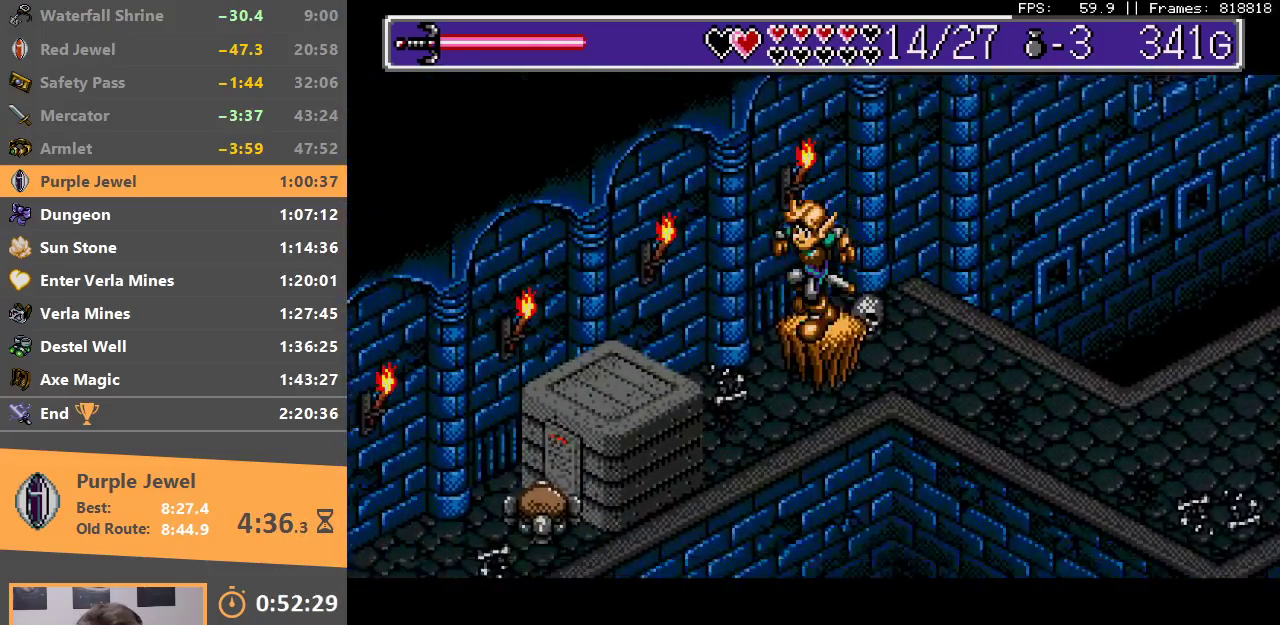
{"buttons": ["B"], "events": [[83, "B", "down"]]}
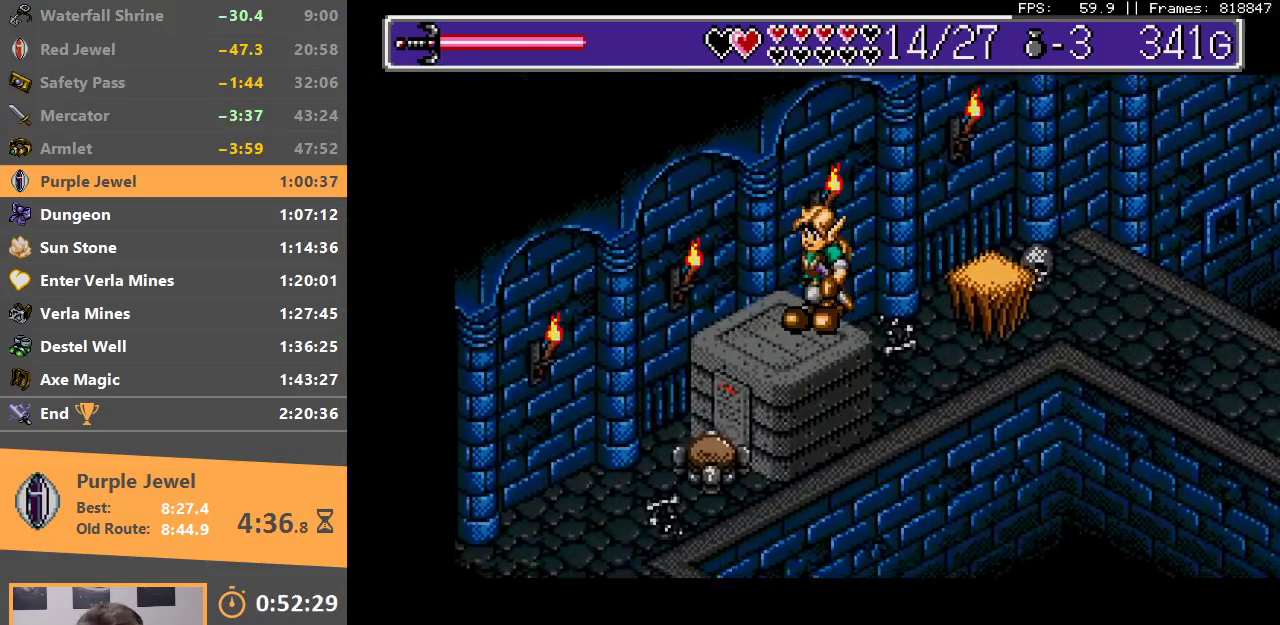
{"buttons": [], "events": [[33, "B", "up"]]}
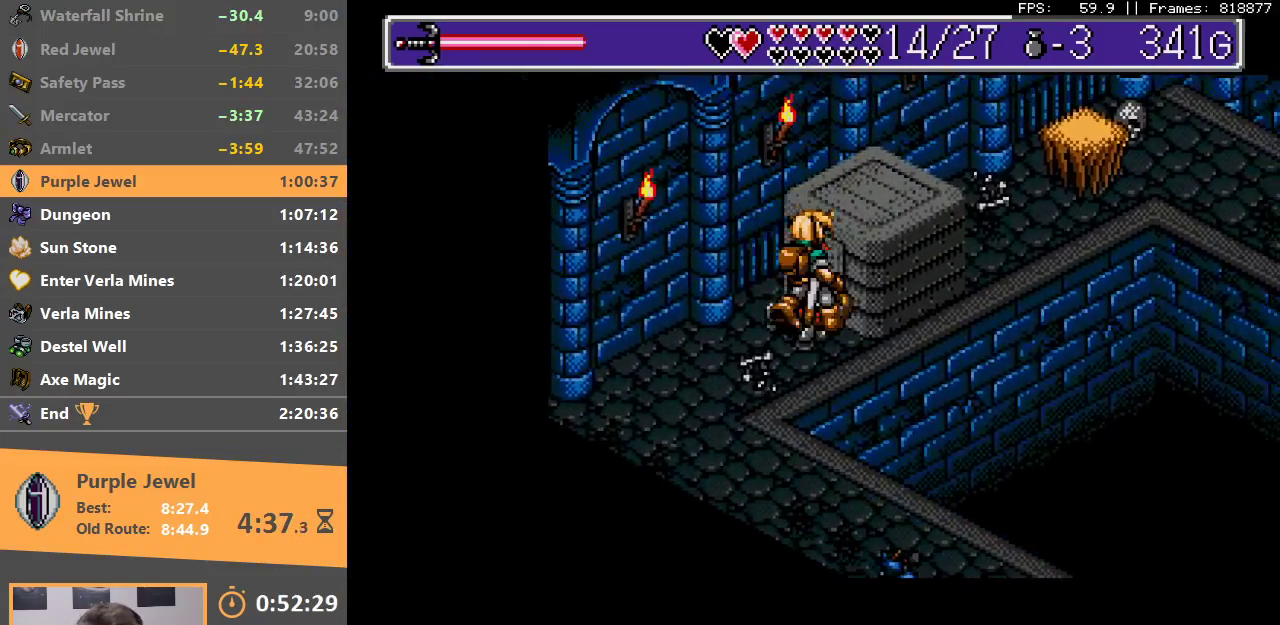
{"buttons": [], "events": []}
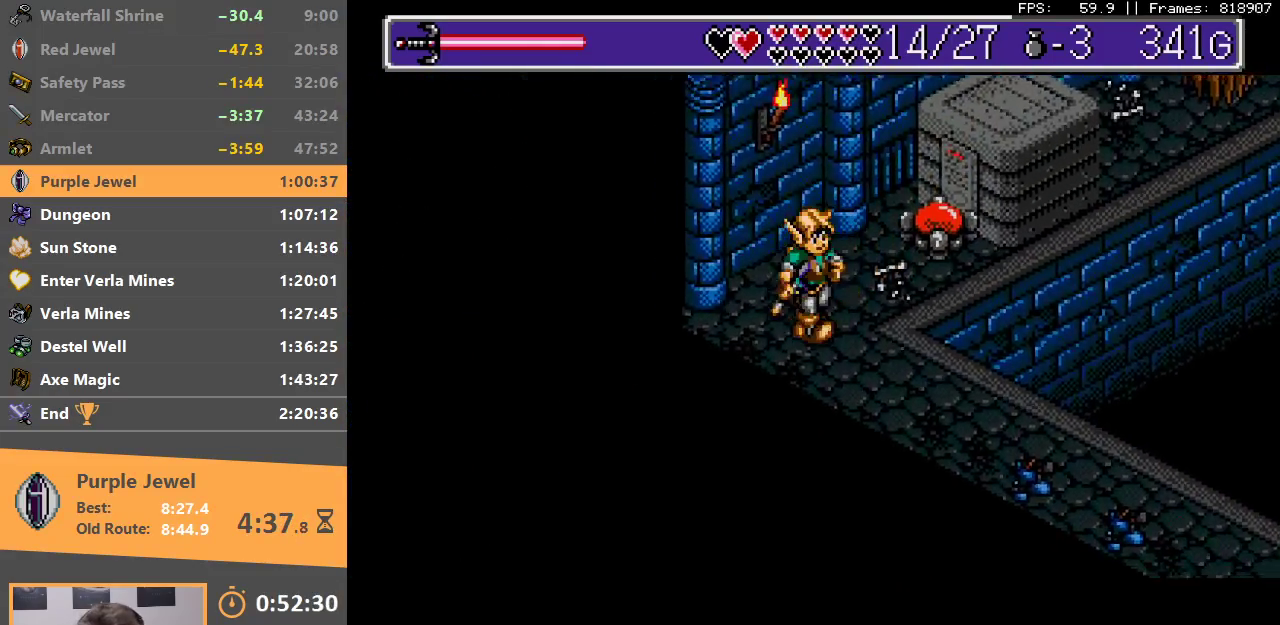
{"buttons": [], "events": []}
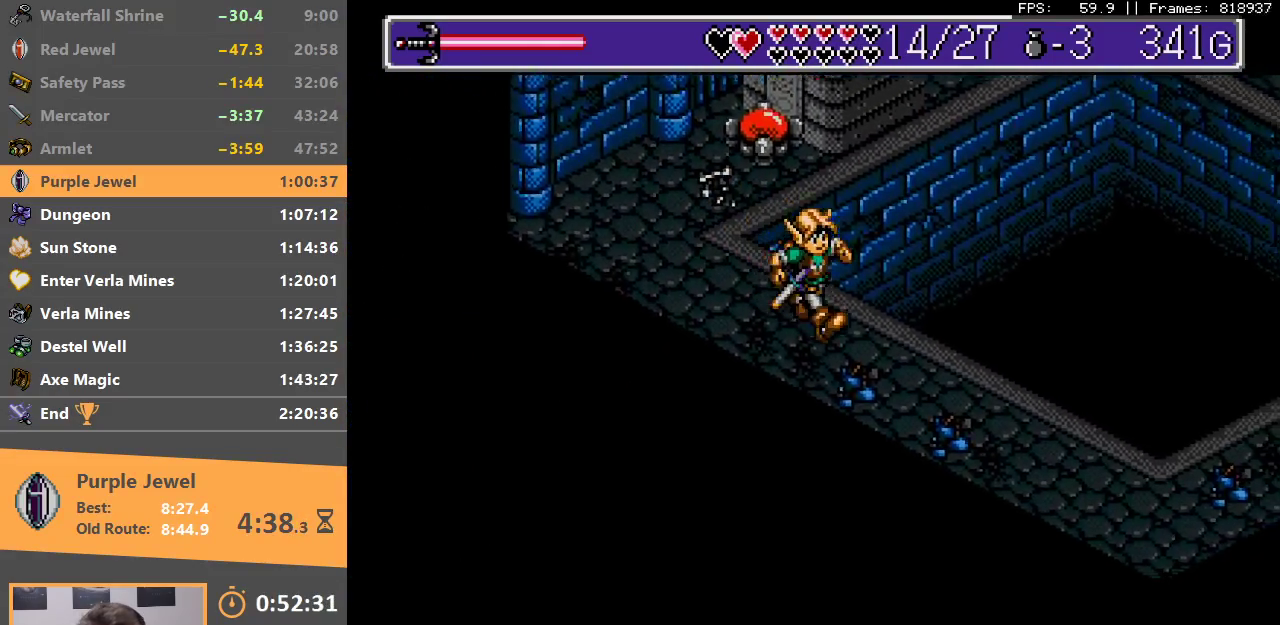
{"buttons": [], "events": []}
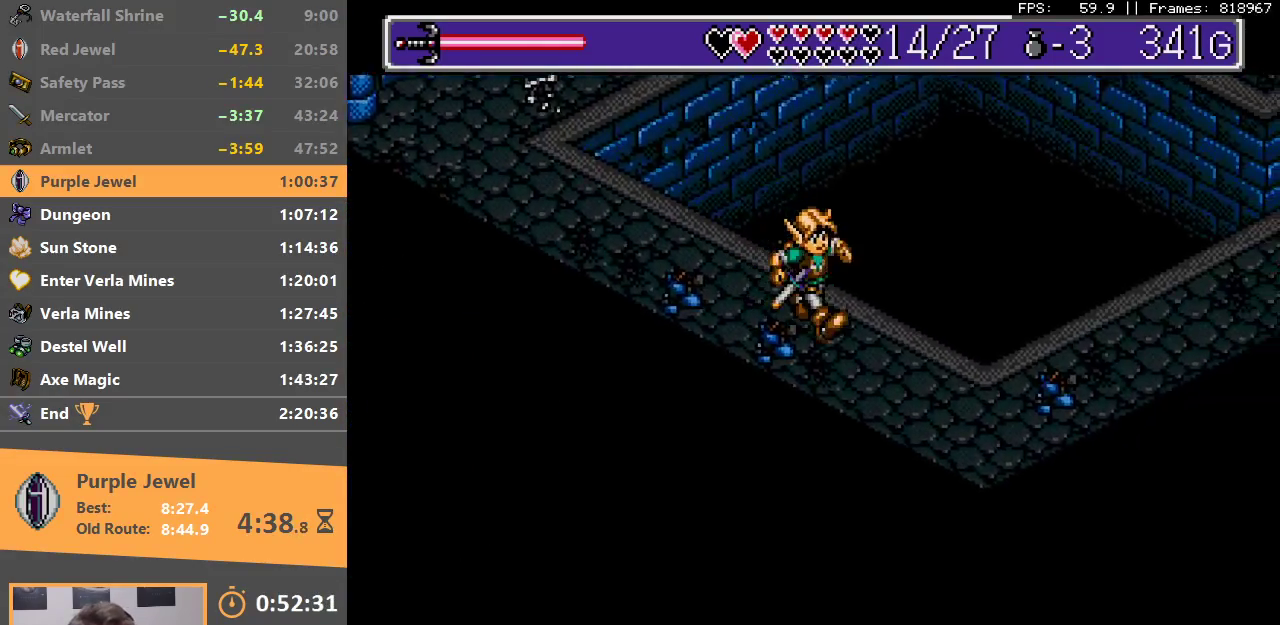
{"buttons": [], "events": []}
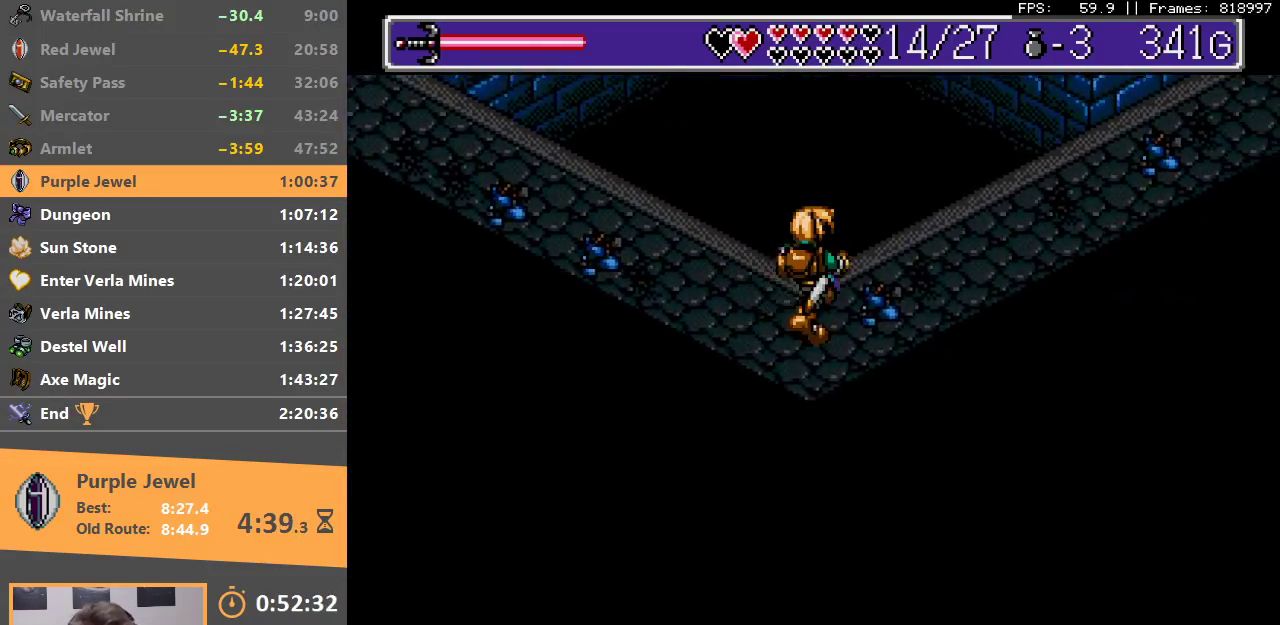
{"buttons": [], "events": []}
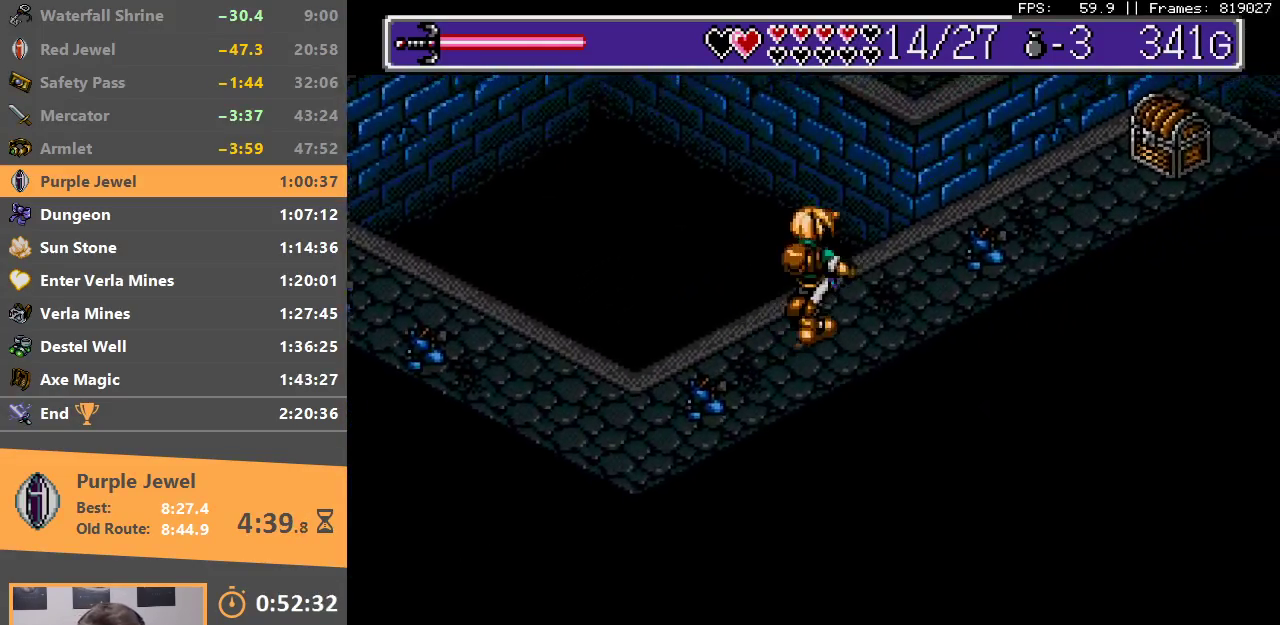
{"buttons": [], "events": []}
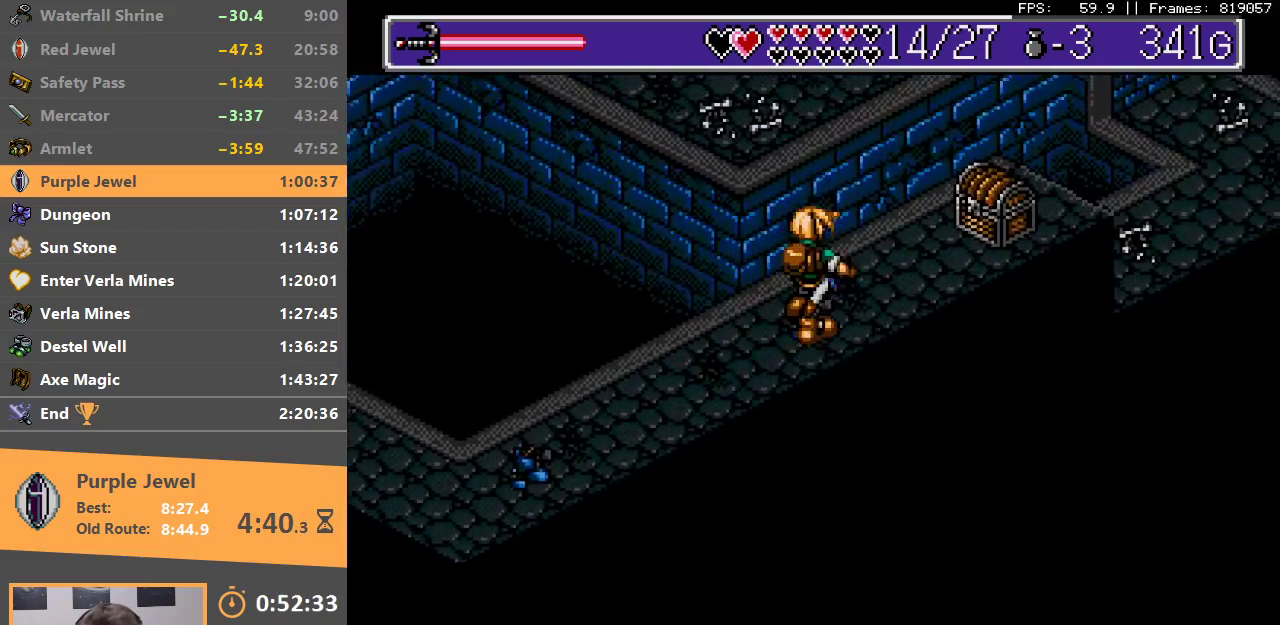
{"buttons": ["A"], "events": [[450, "A", "down"]]}
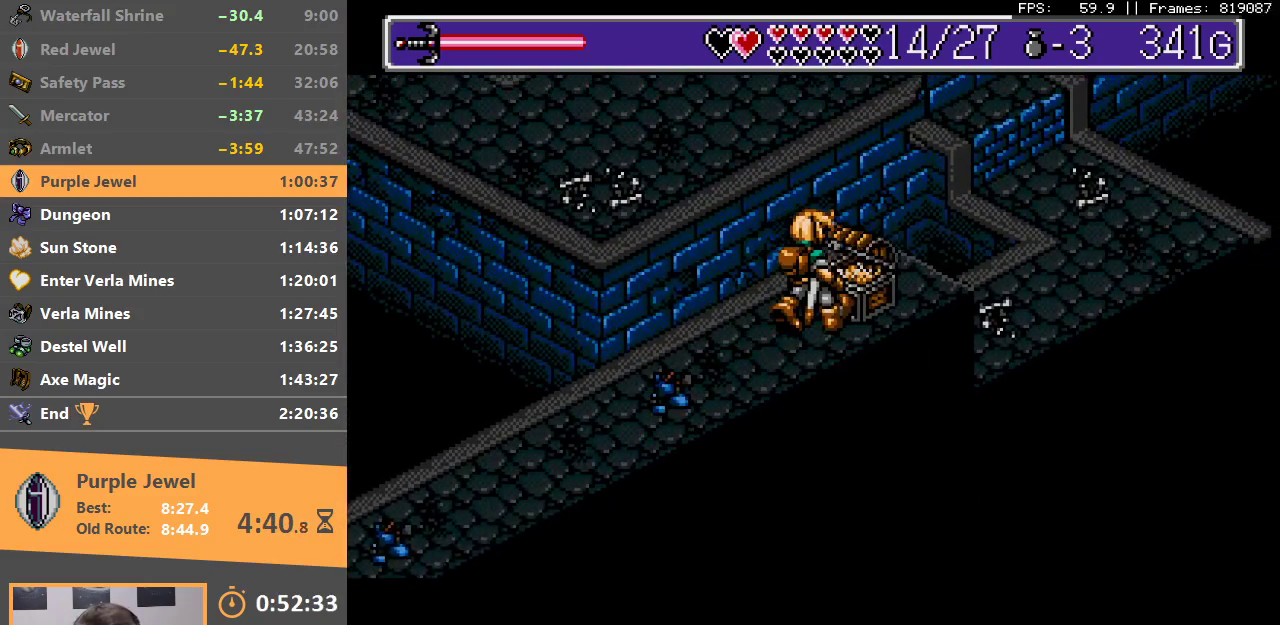
{"buttons": [], "events": [[67, "A", "up"], [133, "A", "down"], [133, "B", "down"], [200, "A", "up"], [200, "B", "up"], [267, "A", "down"], [267, "B", "down"], [317, "A", "up"], [317, "B", "up"], [417, "A", "down"], [417, "B", "down"], [483, "A", "up"], [483, "B", "up"]]}
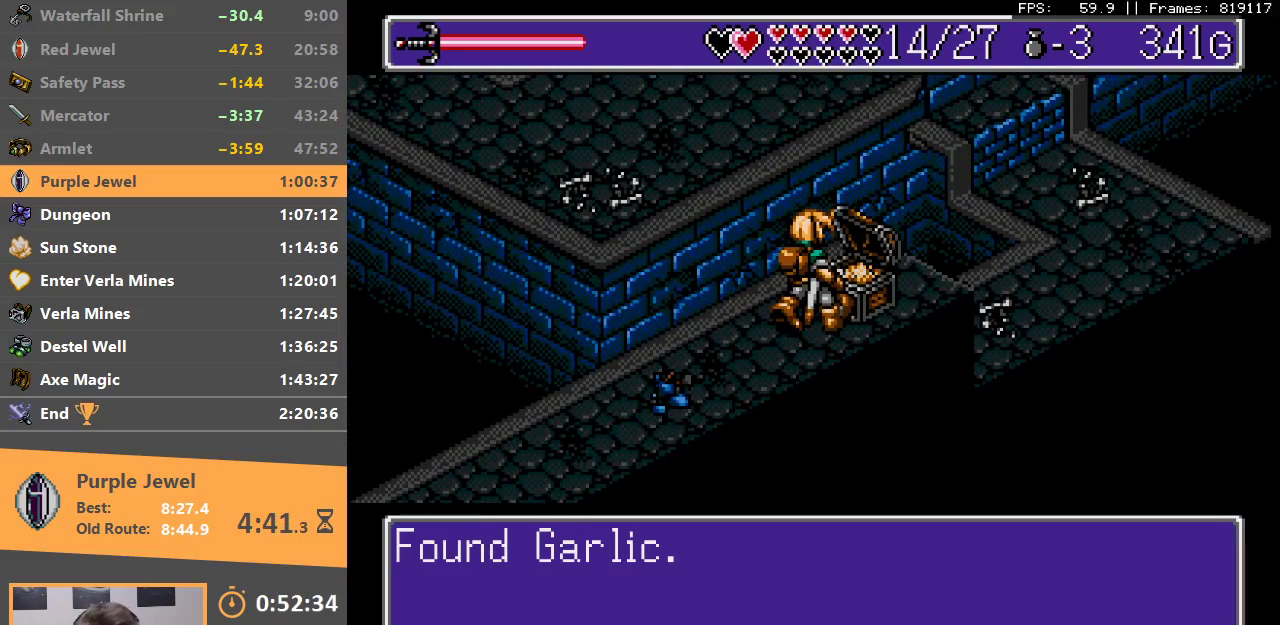
{"buttons": ["A", "B"], "events": [[50, "A", "down"], [50, "B", "down"], [133, "A", "up"], [133, "B", "up"], [200, "A", "down"], [200, "B", "down"], [283, "A", "up"], [283, "B", "up"], [350, "A", "down"], [350, "B", "down"], [450, "A", "up"], [450, "B", "up"], [500, "A", "down"], [500, "B", "down"]]}
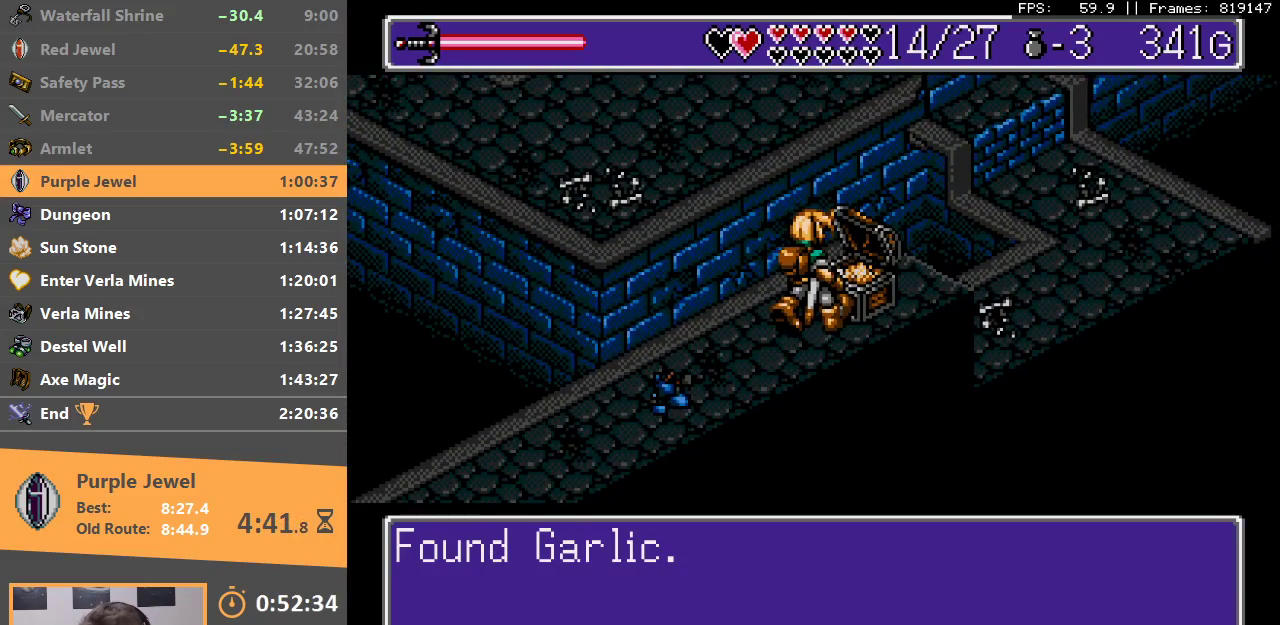
{"buttons": ["B"], "events": [[100, "A", "up"], [100, "B", "up"], [183, "B", "down"], [200, "A", "down"], [250, "A", "up"], [267, "B", "up"], [333, "B", "down"], [433, "B", "up"], [500, "B", "down"]]}